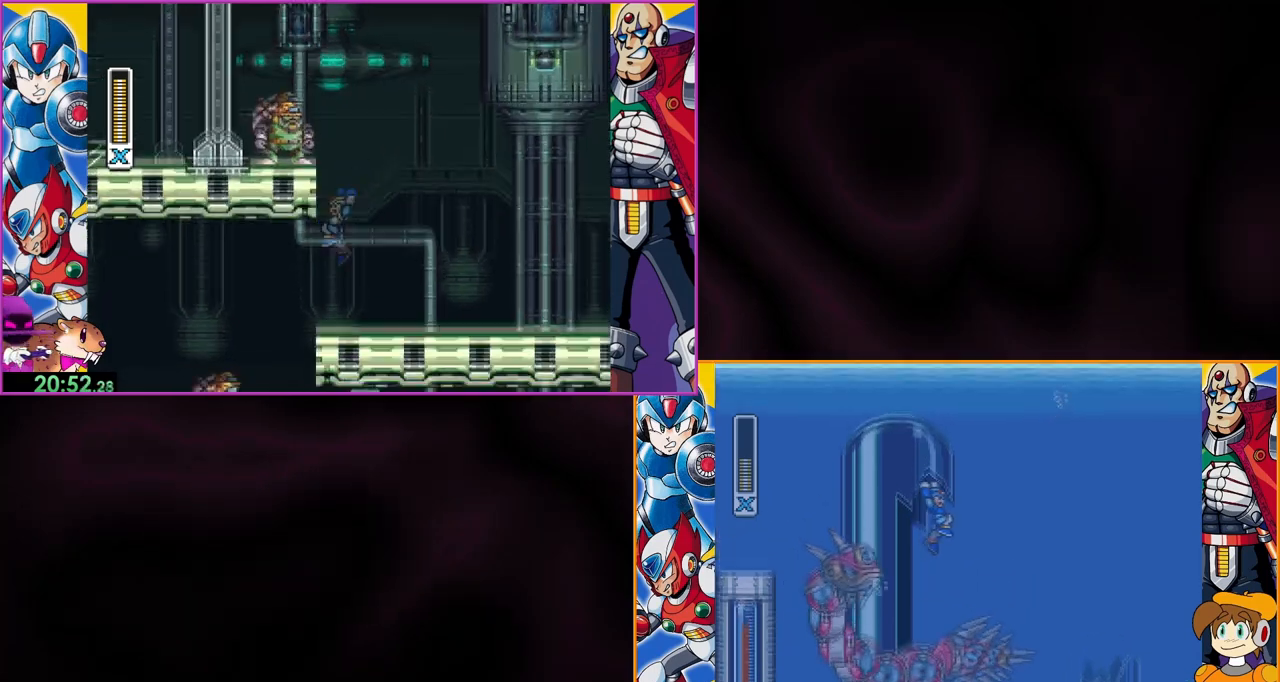
Gameplay with a controller (Nintendo layout); each line is a JSON object with the inputs held at the frame after it. "events" lists button and stick changes between this image and that frame as [ms after this image, input, new state], when the widget could be followed in between. Not read: L3 R3.
{"buttons": ["B", "Y", "DPAD_LEFT"], "events": [[67, "DPAD_LEFT", "down"]]}
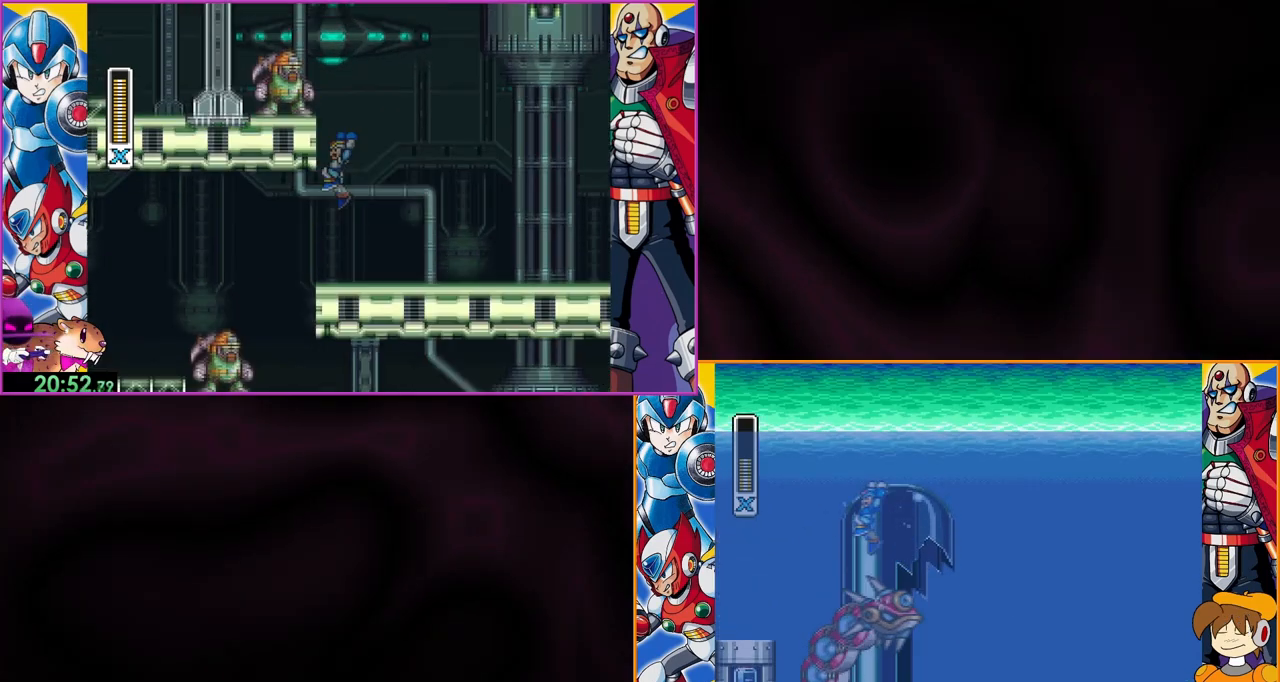
{"buttons": ["Y", "DPAD_RIGHT"], "events": [[167, "B", "up"], [267, "DPAD_LEFT", "up"], [400, "DPAD_RIGHT", "down"]]}
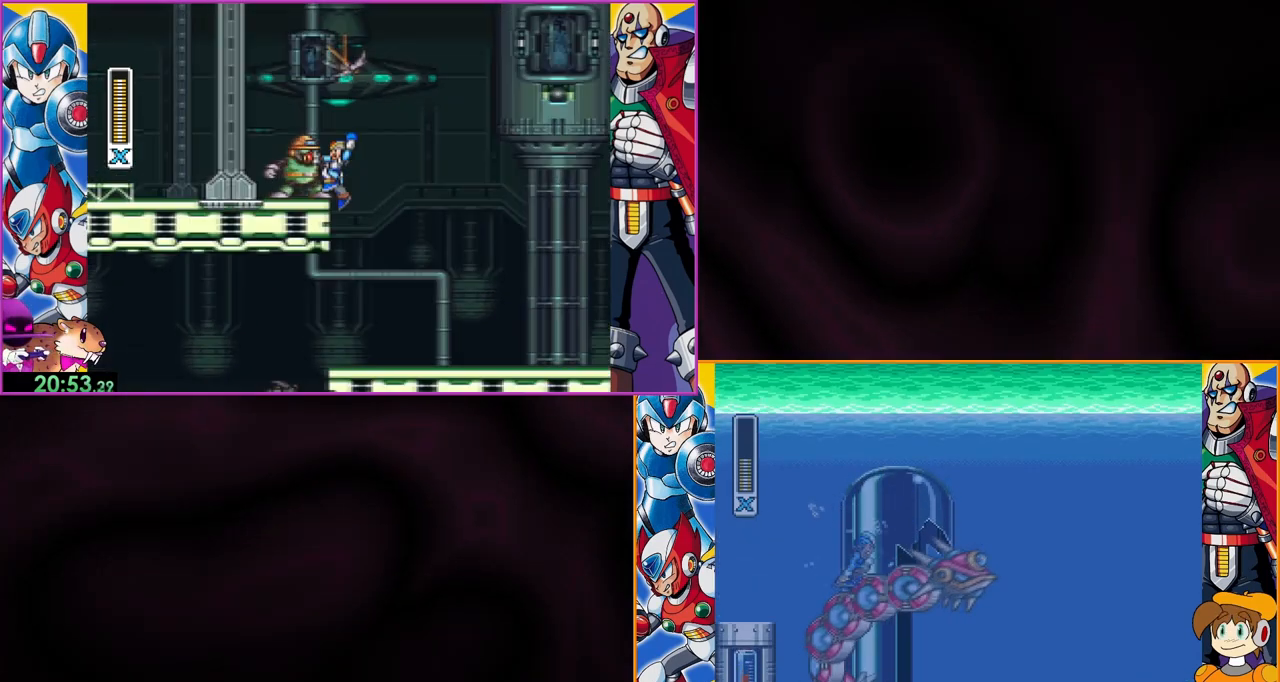
{"buttons": ["Y"], "events": [[100, "Y", "up"], [133, "DPAD_RIGHT", "up"], [167, "Y", "down"], [267, "Y", "up"], [333, "Y", "down"], [433, "Y", "up"], [500, "Y", "down"]]}
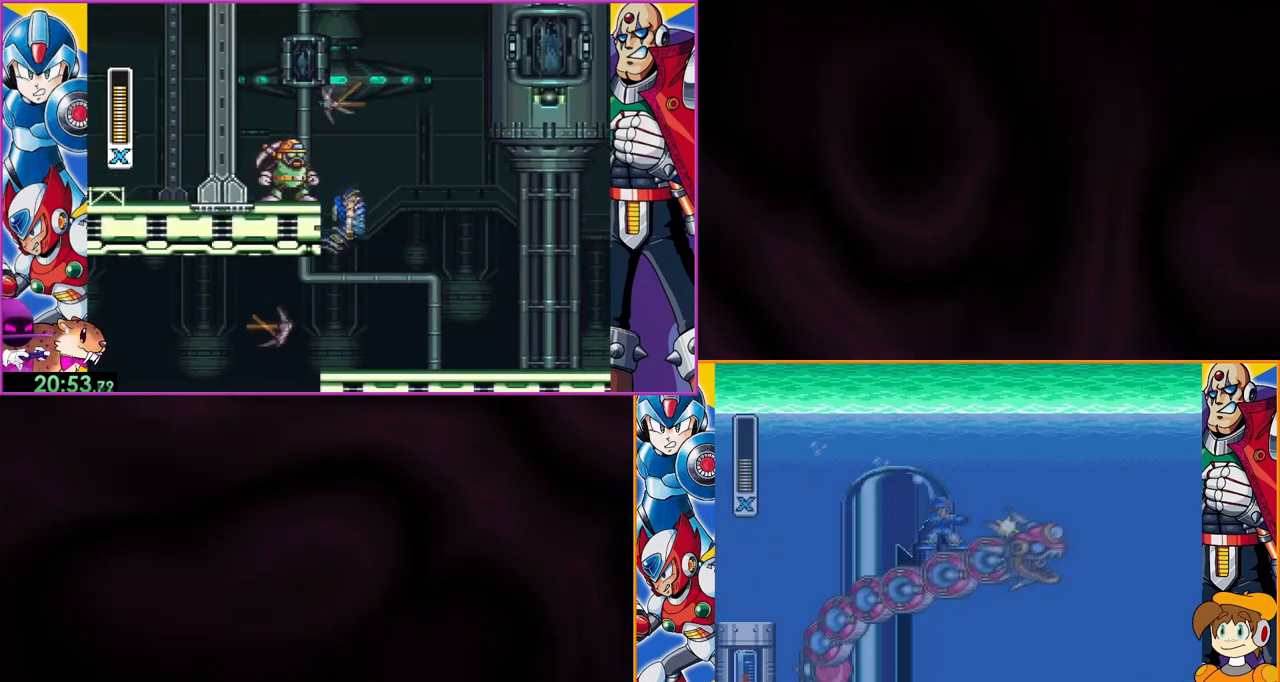
{"buttons": [], "events": [[67, "Y", "up"], [167, "Y", "down"], [233, "Y", "up"], [300, "Y", "down"], [367, "Y", "up"], [433, "Y", "down"], [500, "Y", "up"]]}
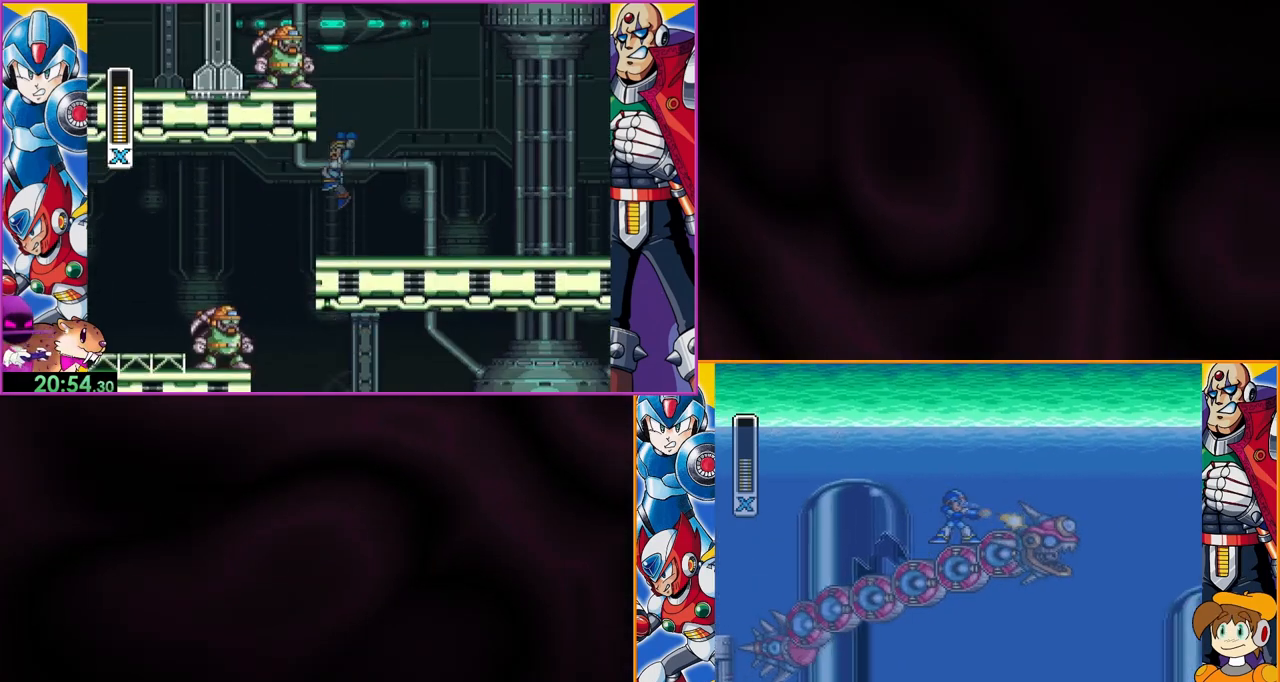
{"buttons": ["Y"], "events": [[33, "Y", "down"], [133, "Y", "up"], [200, "Y", "down"], [267, "Y", "up"], [333, "Y", "down"], [400, "Y", "up"], [500, "Y", "down"]]}
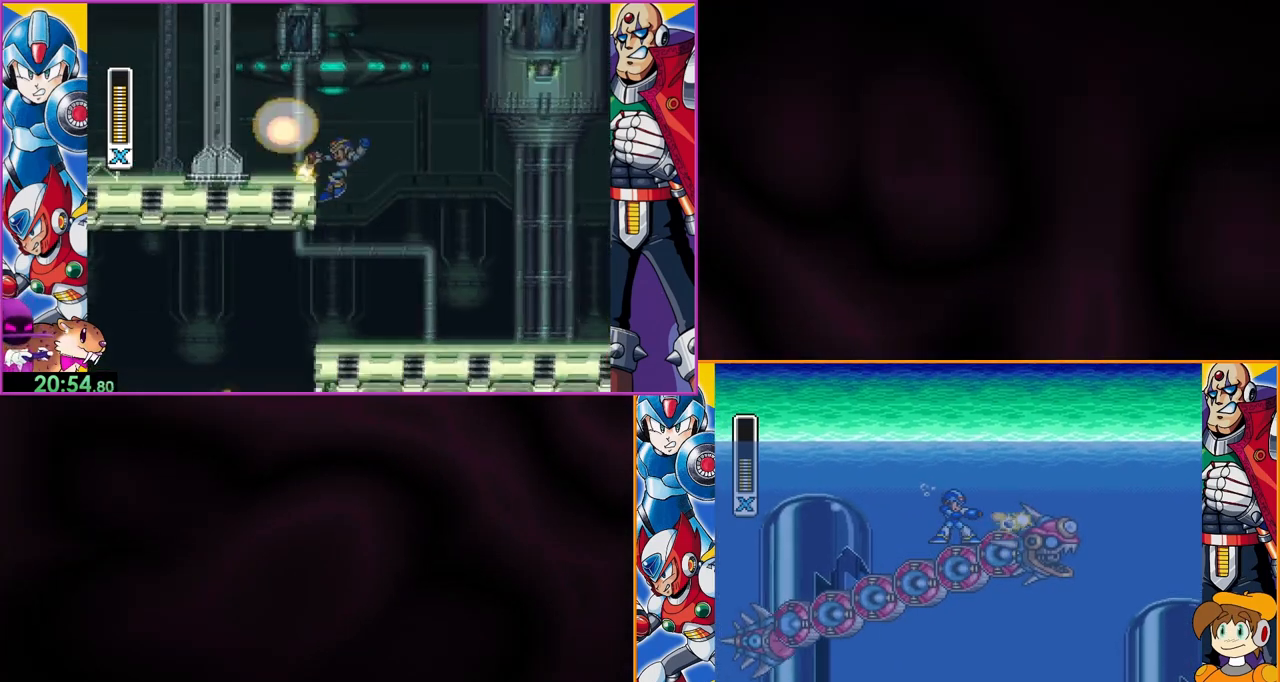
{"buttons": [], "events": [[67, "Y", "up"], [100, "Y", "down"], [200, "Y", "up"], [267, "Y", "down"], [300, "Y", "up"], [367, "Y", "down"], [433, "Y", "up"]]}
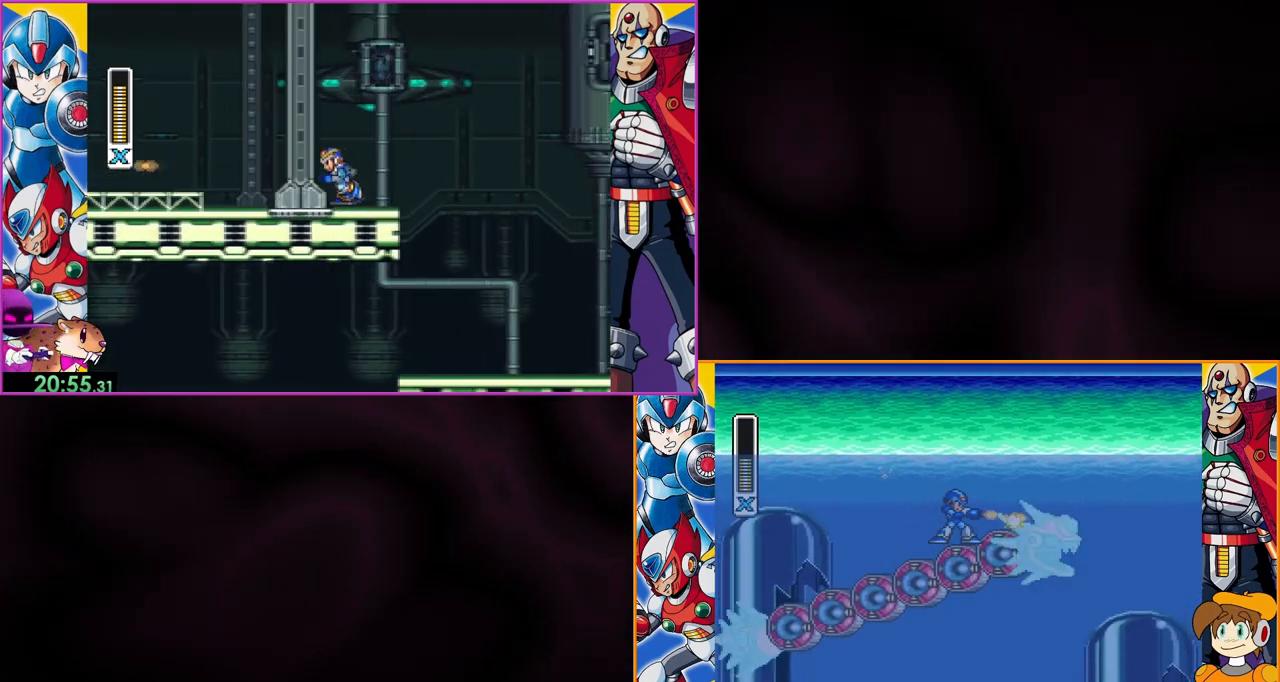
{"buttons": ["Y"], "events": [[33, "Y", "down"], [100, "Y", "up"], [167, "Y", "down"], [233, "Y", "up"], [300, "Y", "down"], [367, "Y", "up"], [433, "Y", "down"]]}
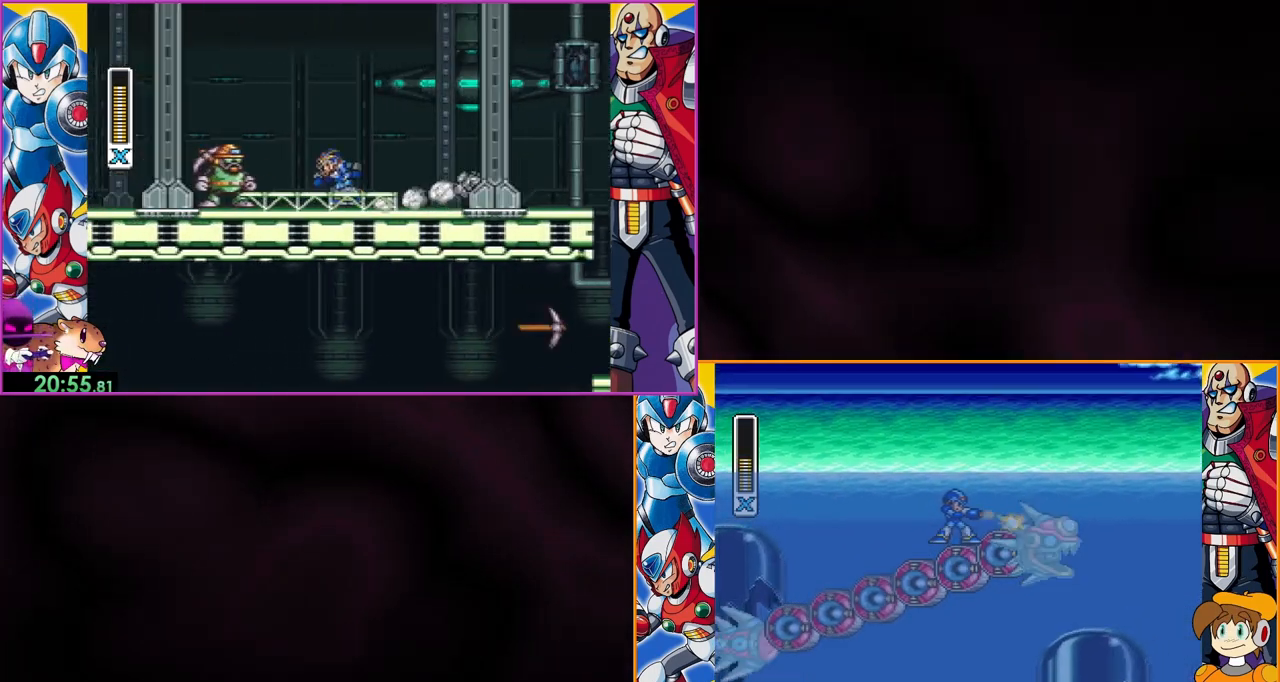
{"buttons": ["Y"], "events": [[33, "Y", "up"], [67, "Y", "down"], [167, "Y", "up"], [200, "Y", "down"], [267, "Y", "up"], [333, "Y", "down"], [367, "Y", "up"], [433, "Y", "down"]]}
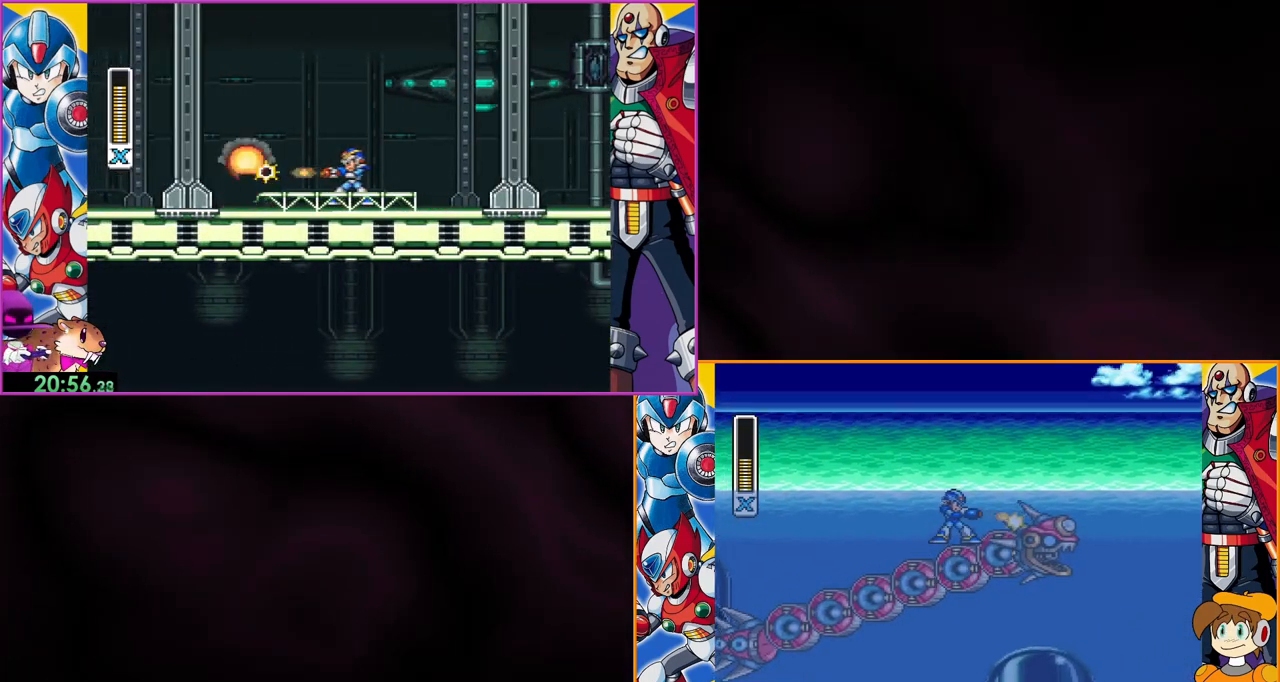
{"buttons": ["Y"], "events": [[67, "Y", "up"], [100, "Y", "down"], [333, "Y", "up"], [400, "Y", "down"], [433, "Y", "up"], [500, "Y", "down"]]}
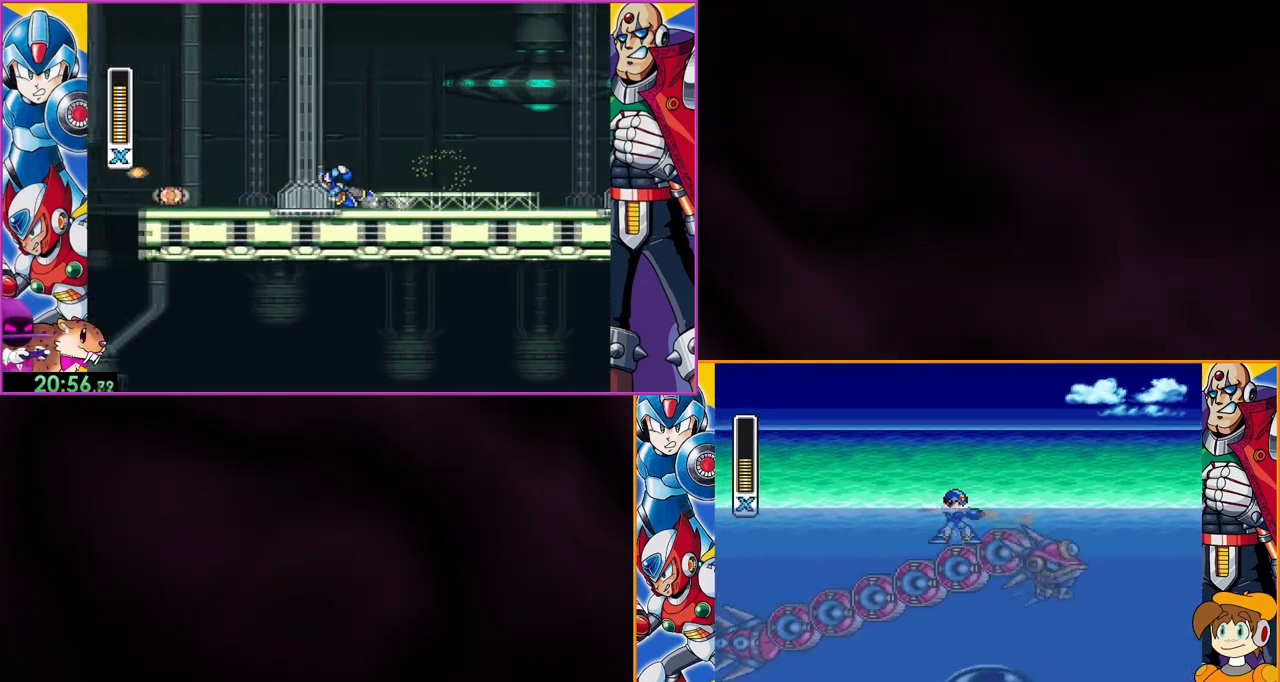
{"buttons": ["Y", "DPAD_LEFT"], "events": [[100, "Y", "up"], [167, "Y", "down"], [467, "DPAD_LEFT", "down"]]}
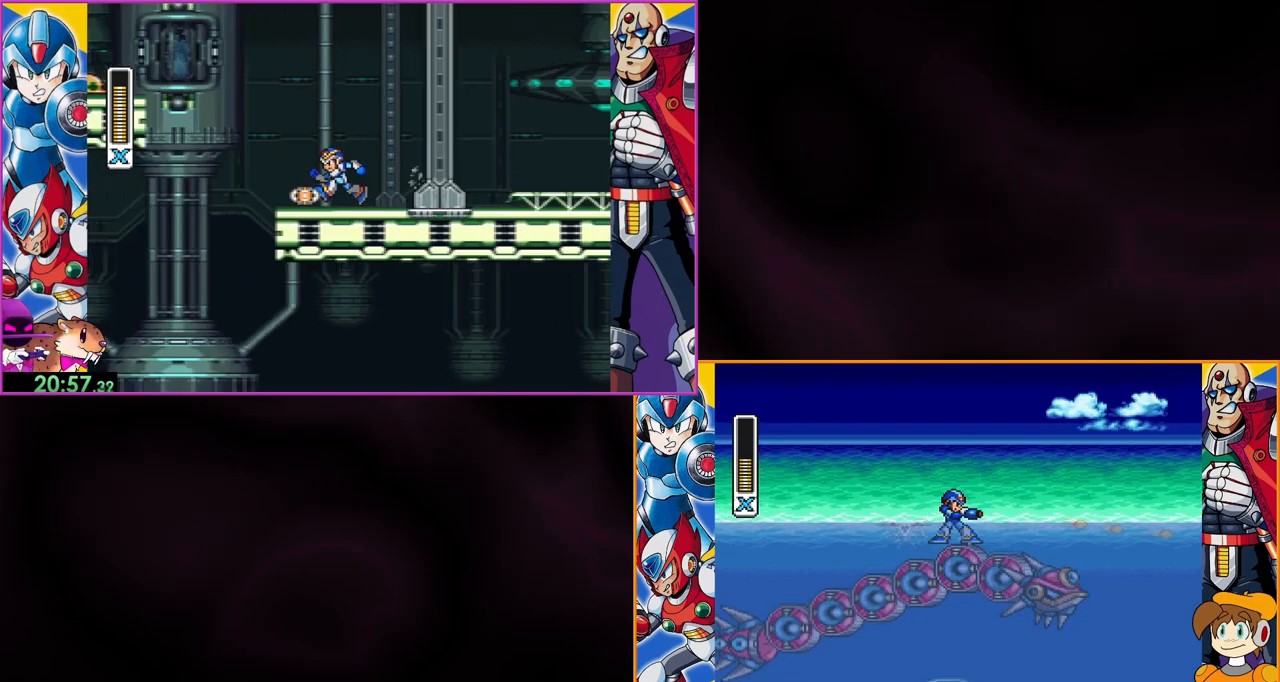
{"buttons": ["Y", "DPAD_LEFT"], "events": []}
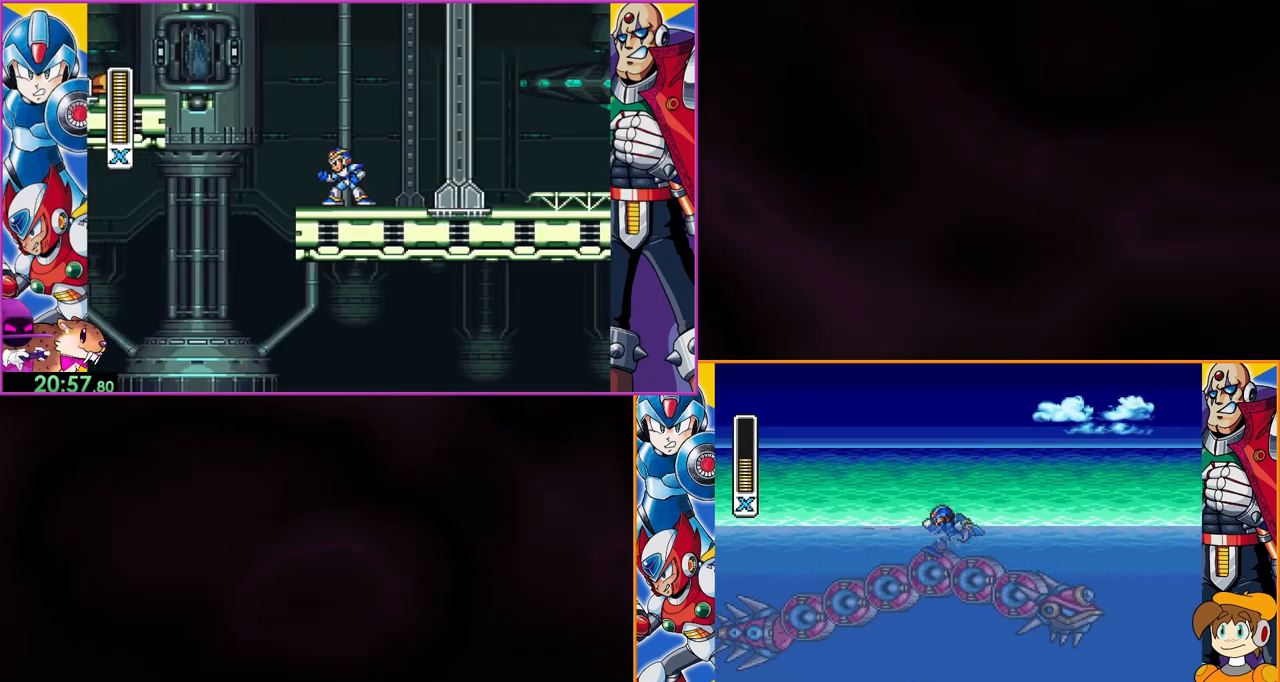
{"buttons": ["Y", "DPAD_LEFT"], "events": []}
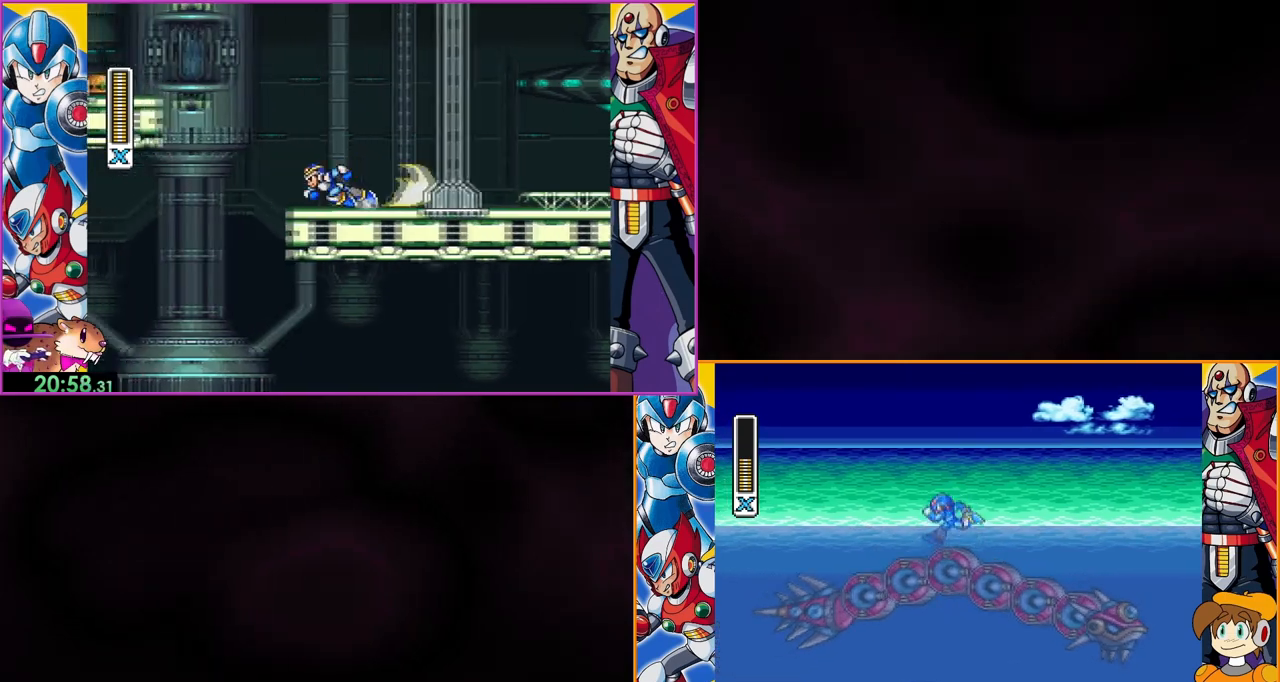
{"buttons": ["Y"], "events": [[267, "DPAD_LEFT", "up"]]}
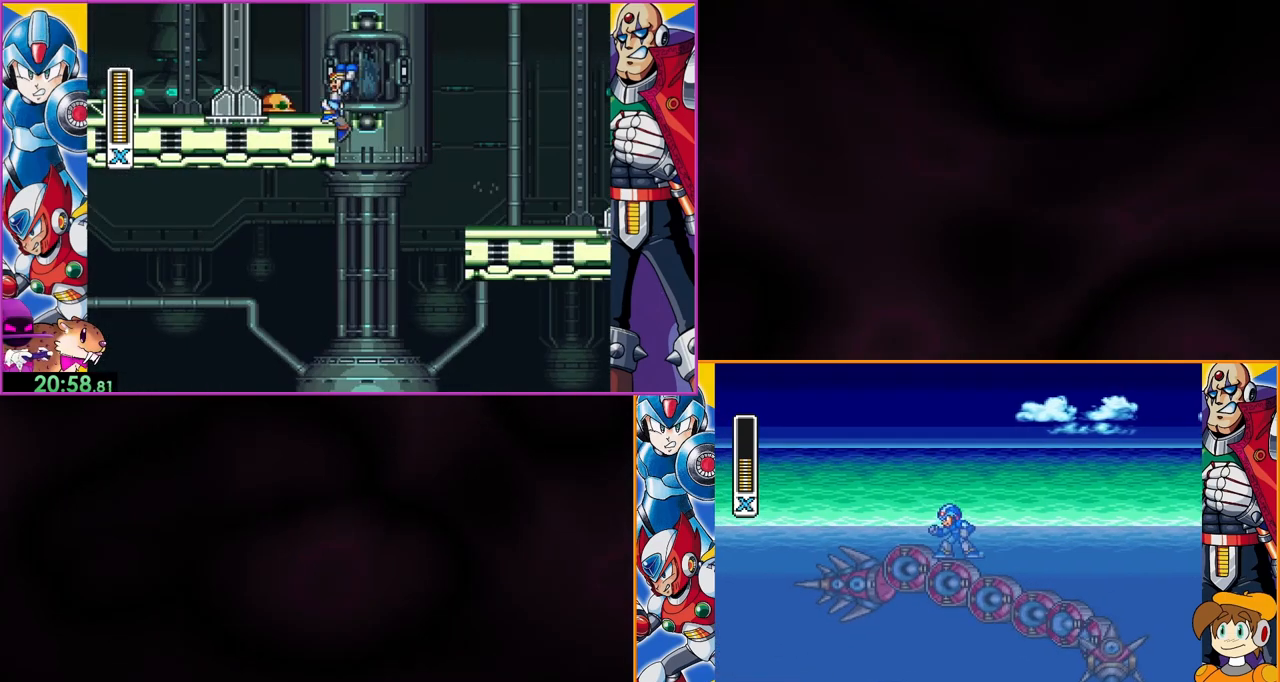
{"buttons": ["Y"], "events": []}
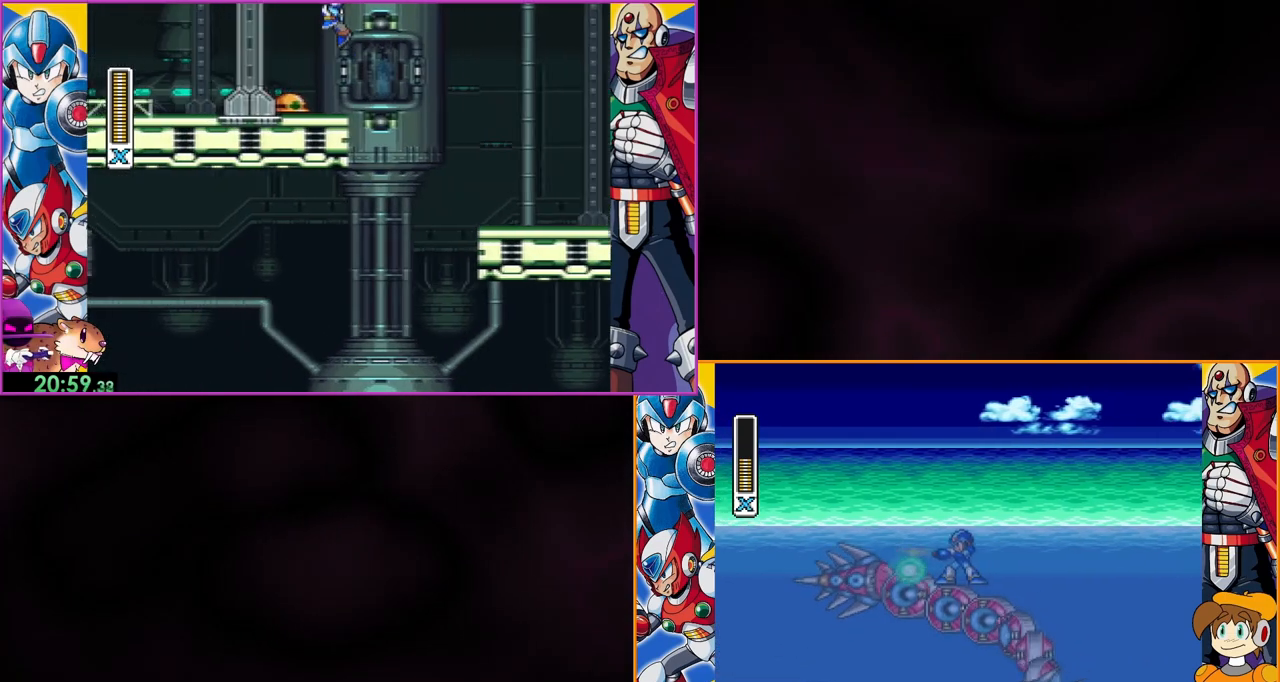
{"buttons": ["Y"], "events": [[233, "Y", "up"], [333, "Y", "down"], [400, "Y", "up"], [500, "Y", "down"]]}
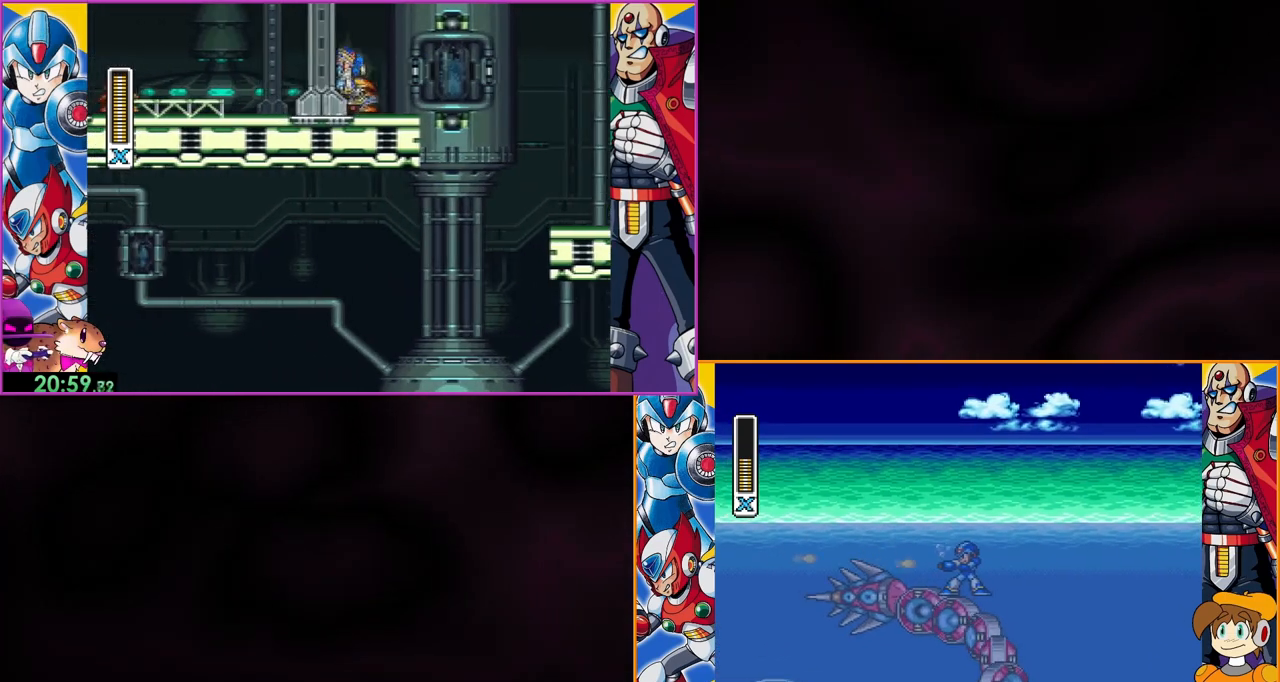
{"buttons": ["B", "DPAD_LEFT"], "events": [[67, "Y", "up"], [333, "B", "down"], [400, "DPAD_LEFT", "down"]]}
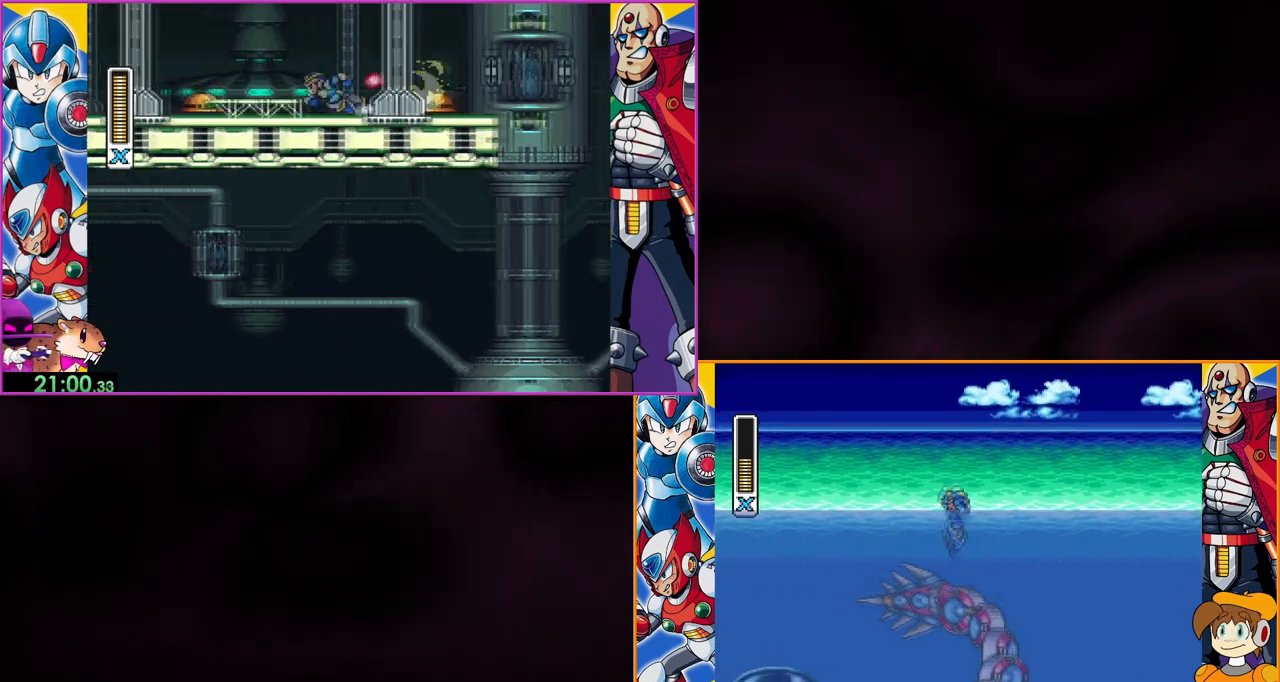
{"buttons": [], "events": [[267, "B", "up"], [500, "DPAD_LEFT", "up"]]}
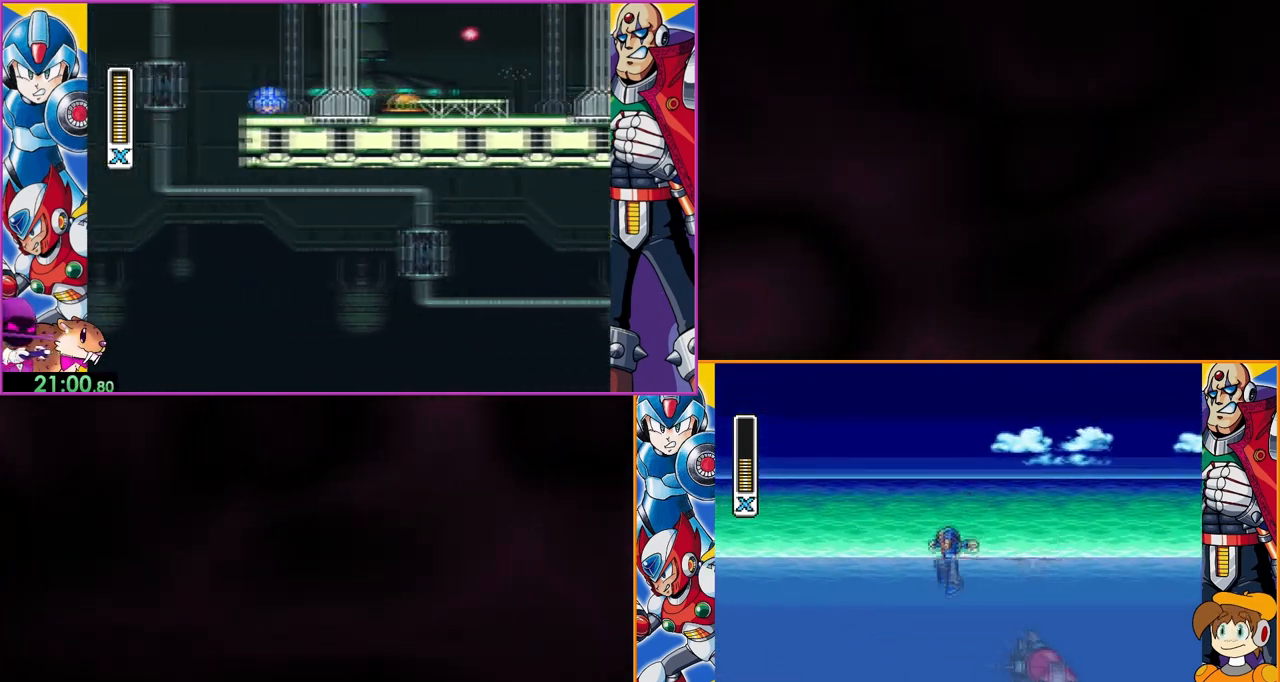
{"buttons": ["DPAD_RIGHT"], "events": [[67, "DPAD_LEFT", "down"], [133, "DPAD_LEFT", "up"], [267, "DPAD_RIGHT", "down"]]}
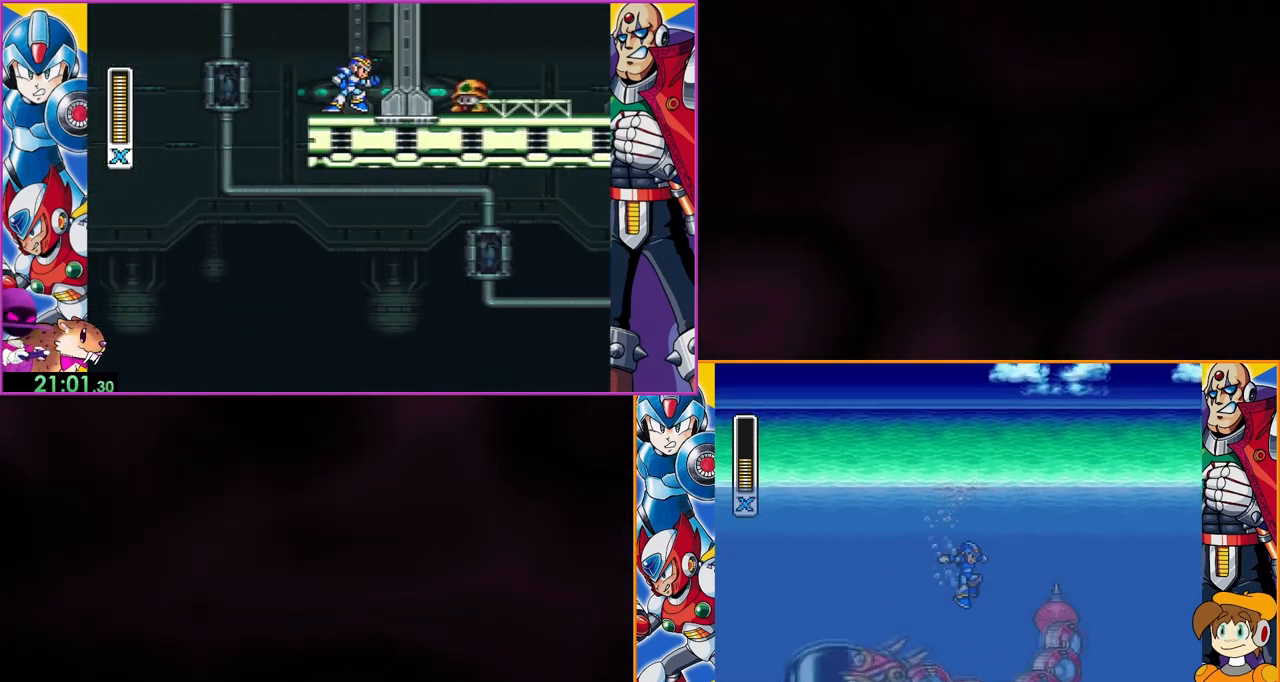
{"buttons": ["Y", "DPAD_LEFT"], "events": [[33, "DPAD_RIGHT", "up"], [267, "Y", "down"], [300, "DPAD_LEFT", "down"], [367, "Y", "up"], [467, "Y", "down"]]}
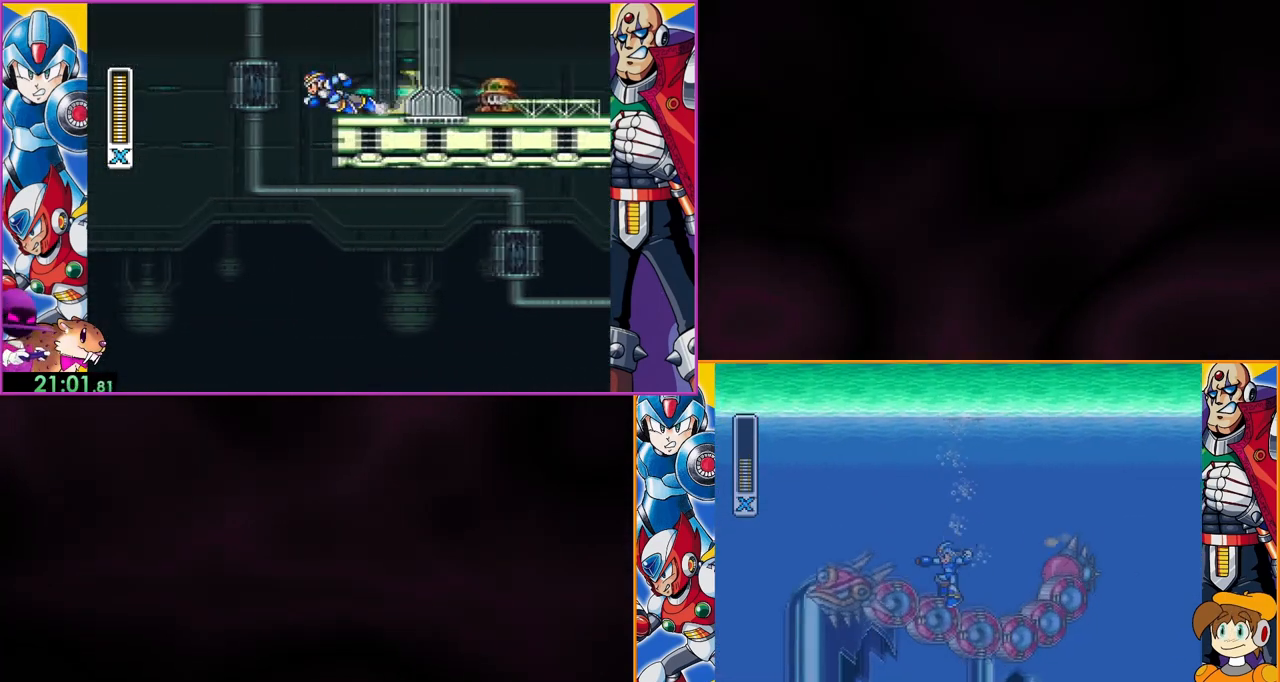
{"buttons": [], "events": [[33, "Y", "up"], [167, "Y", "down"], [233, "Y", "up"], [367, "DPAD_LEFT", "up"], [367, "Y", "down"], [433, "Y", "up"]]}
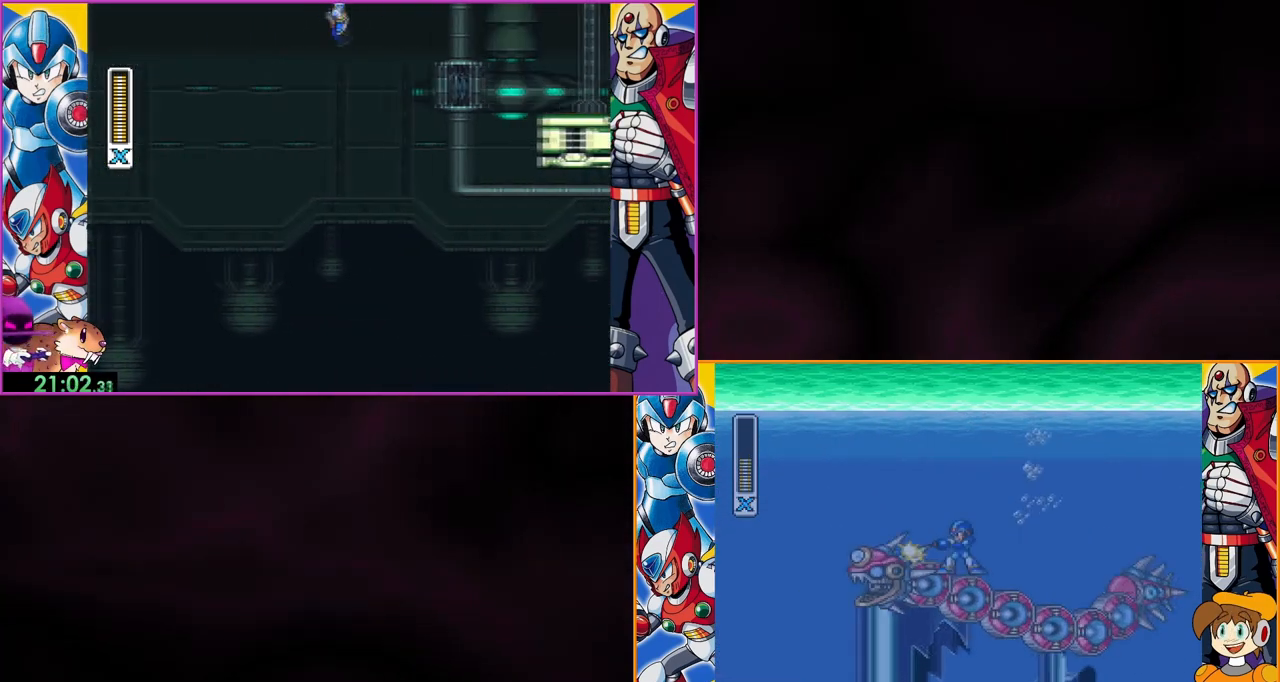
{"buttons": [], "events": [[67, "Y", "down"], [133, "Y", "up"], [233, "Y", "down"], [300, "Y", "up"], [367, "Y", "down"], [467, "Y", "up"]]}
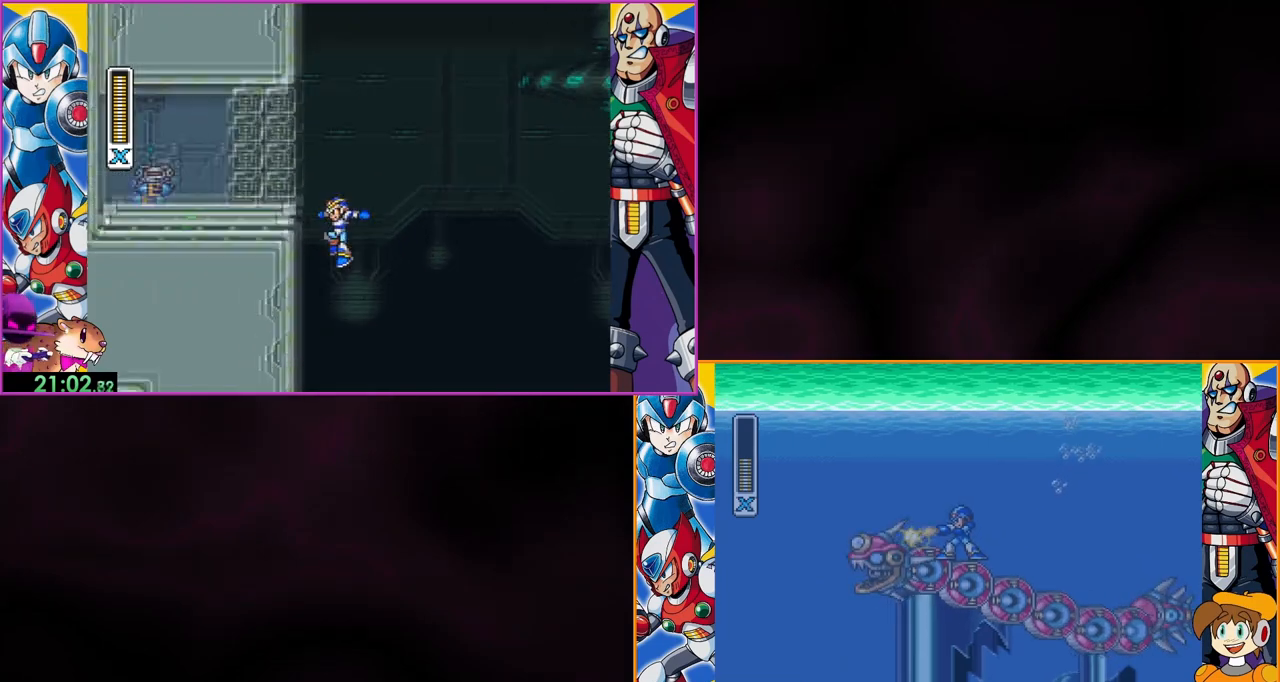
{"buttons": [], "events": [[67, "Y", "down"], [167, "Y", "up"], [400, "Y", "down"], [500, "Y", "up"]]}
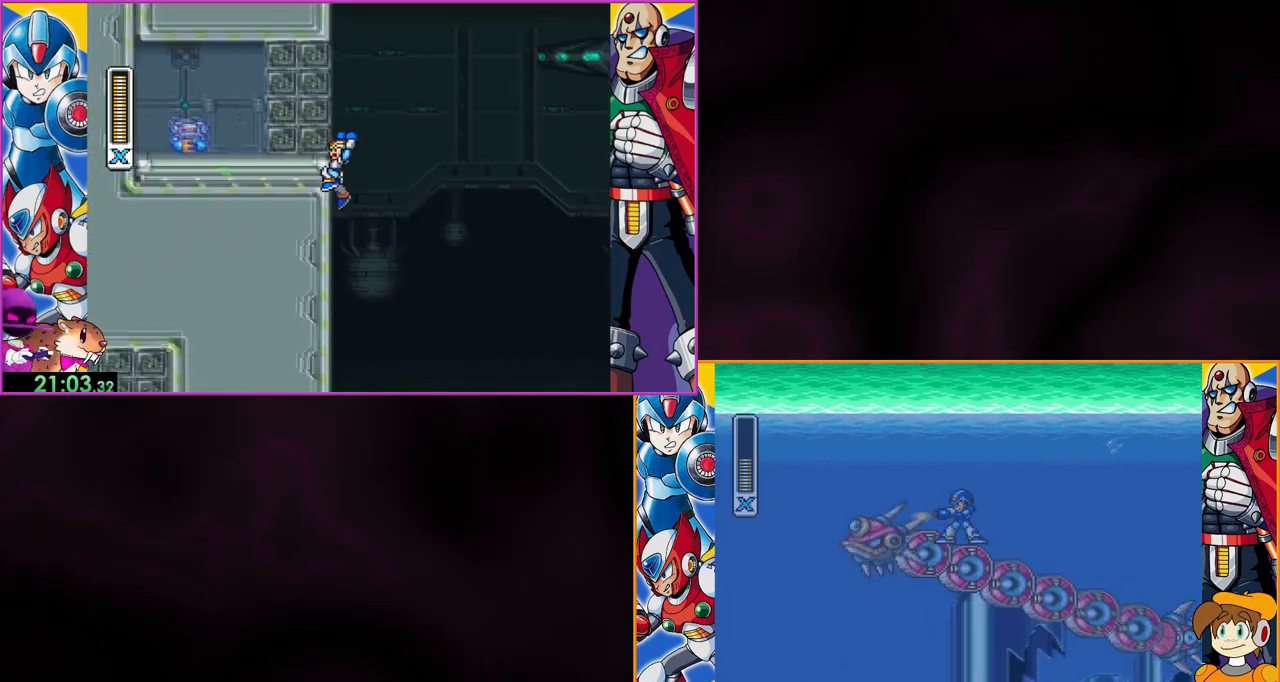
{"buttons": ["Y"], "events": [[67, "Y", "down"], [133, "Y", "up"], [200, "Y", "down"], [300, "Y", "up"], [333, "Y", "down"], [400, "Y", "up"], [467, "Y", "down"]]}
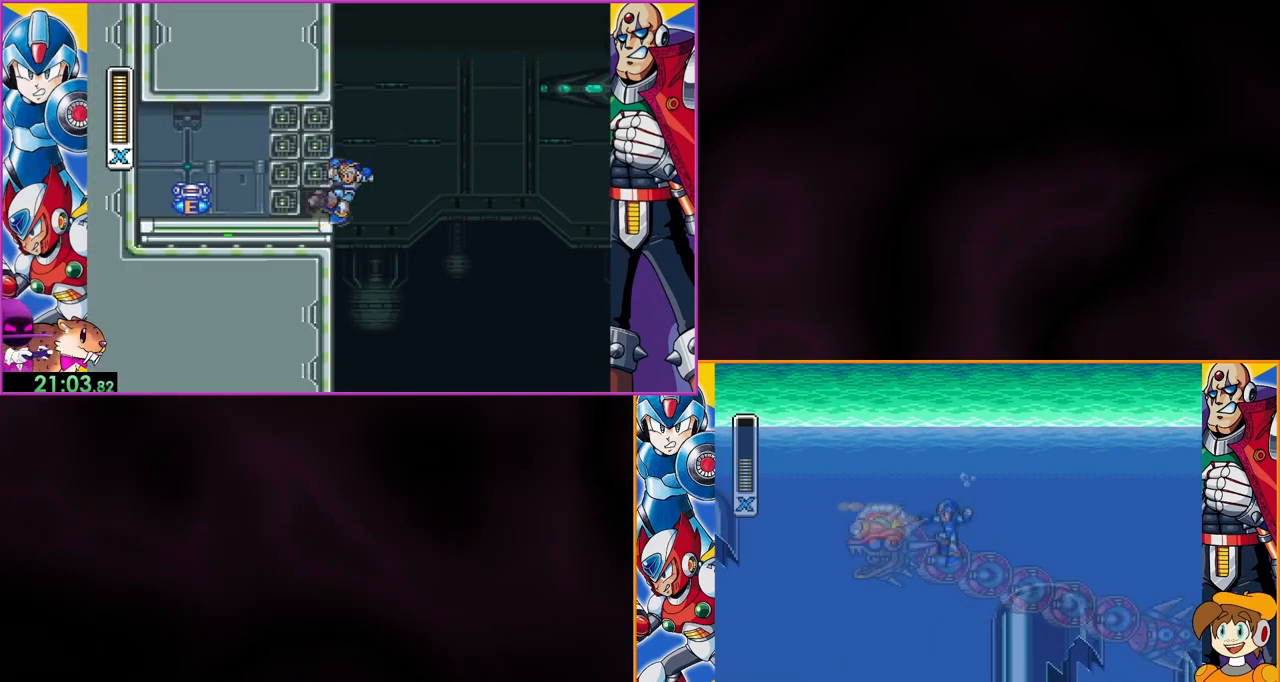
{"buttons": ["Y"], "events": [[33, "Y", "up"], [100, "Y", "down"], [133, "Y", "up"], [200, "Y", "down"], [300, "Y", "up"], [500, "Y", "down"]]}
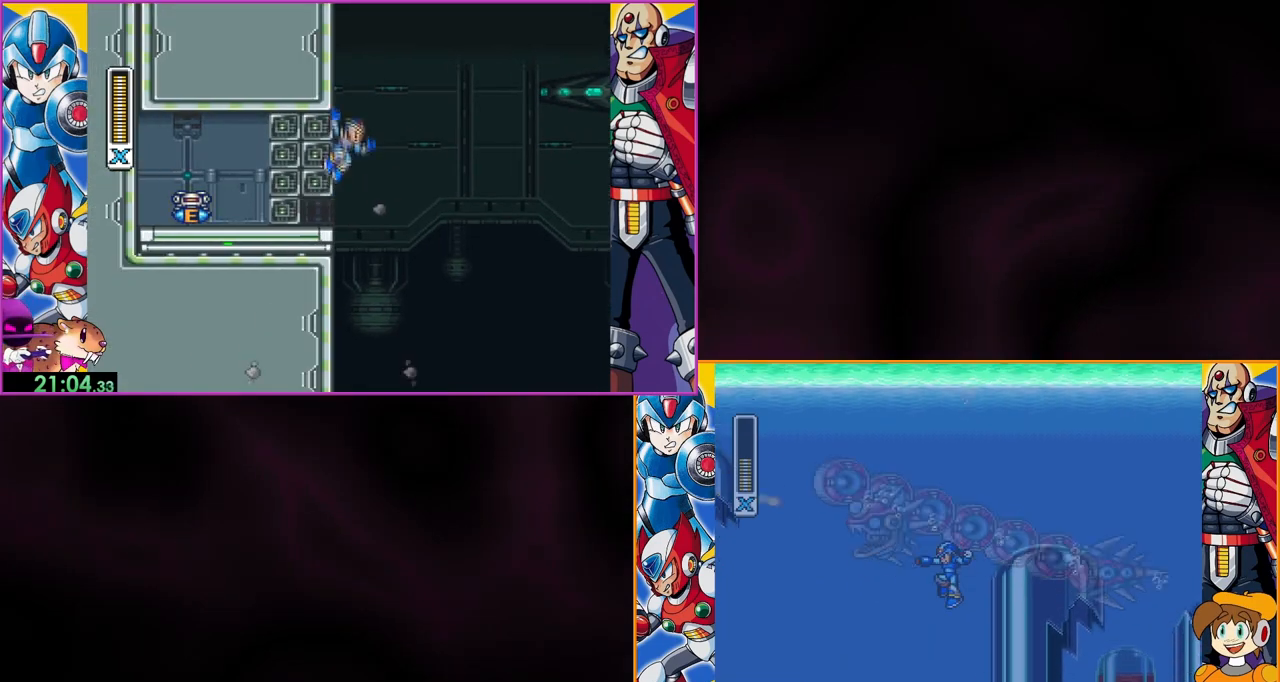
{"buttons": ["Y"], "events": []}
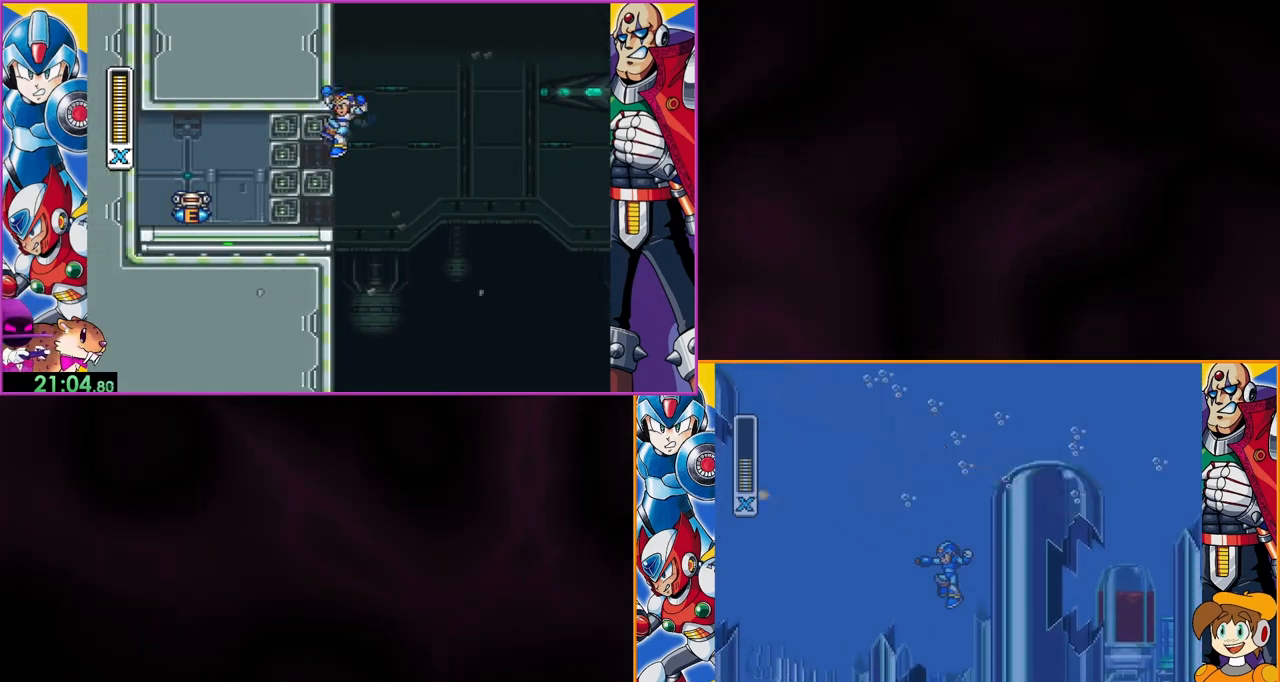
{"buttons": ["Y"], "events": []}
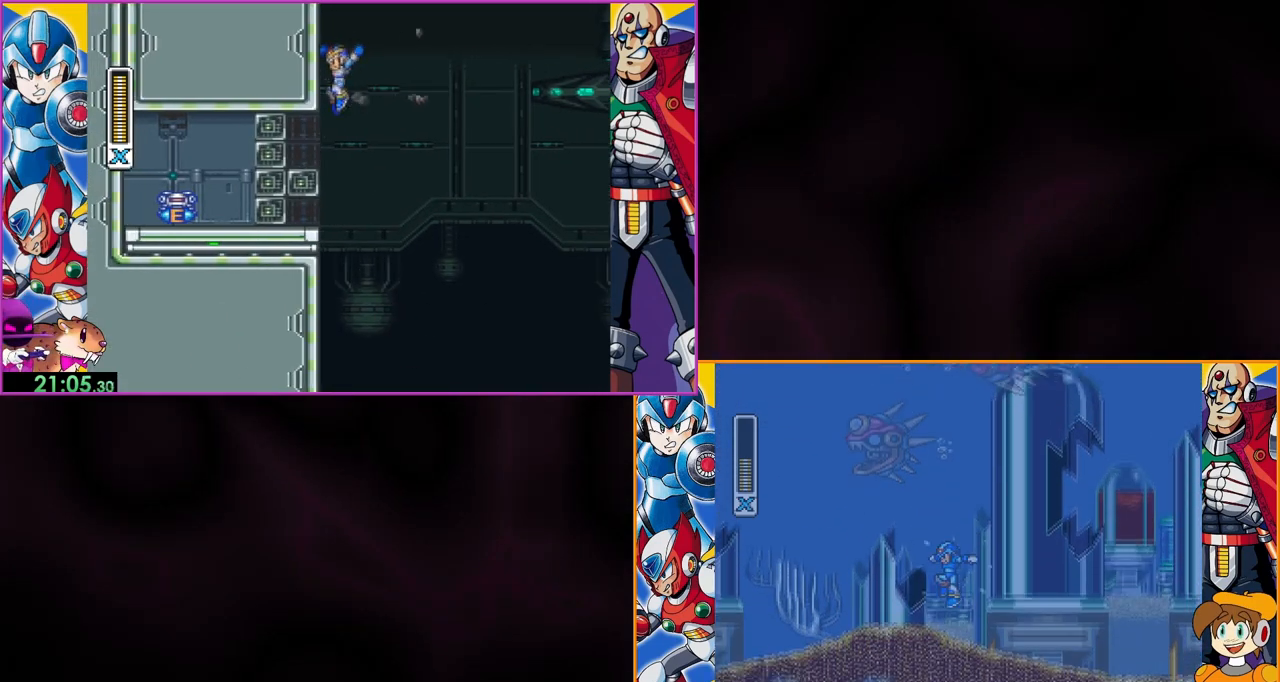
{"buttons": ["Y", "DPAD_LEFT"], "events": [[33, "DPAD_LEFT", "down"]]}
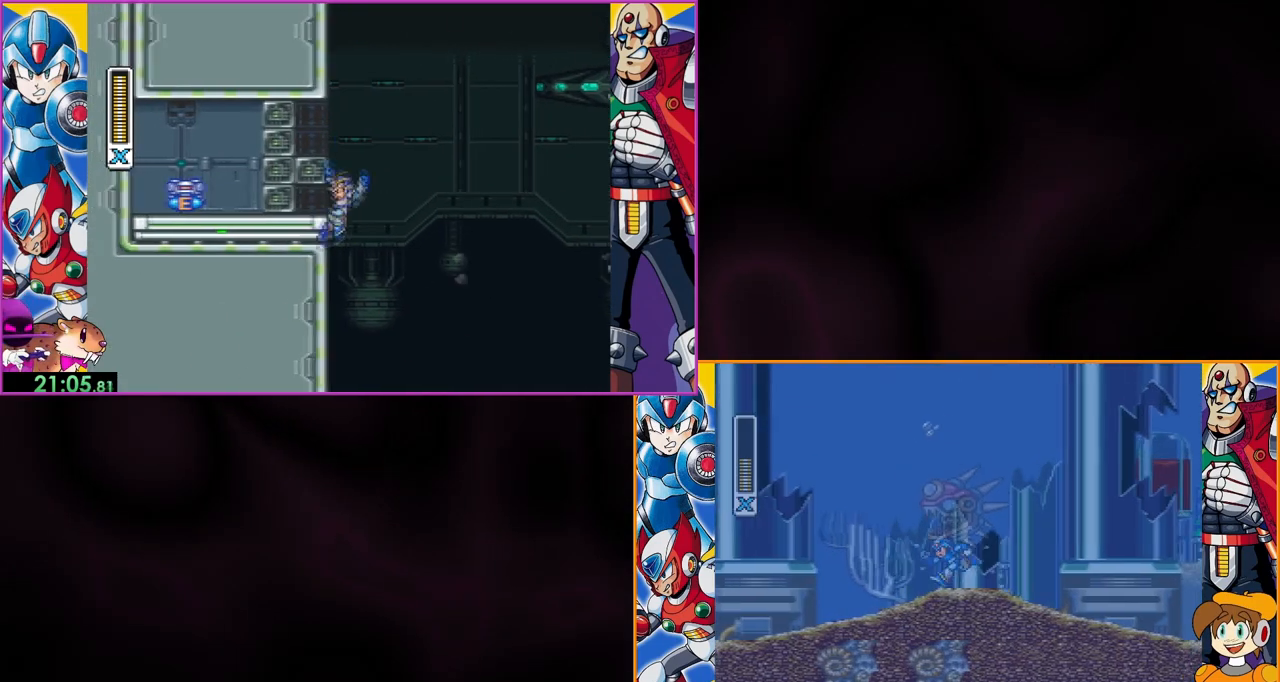
{"buttons": ["Y", "DPAD_LEFT"], "events": []}
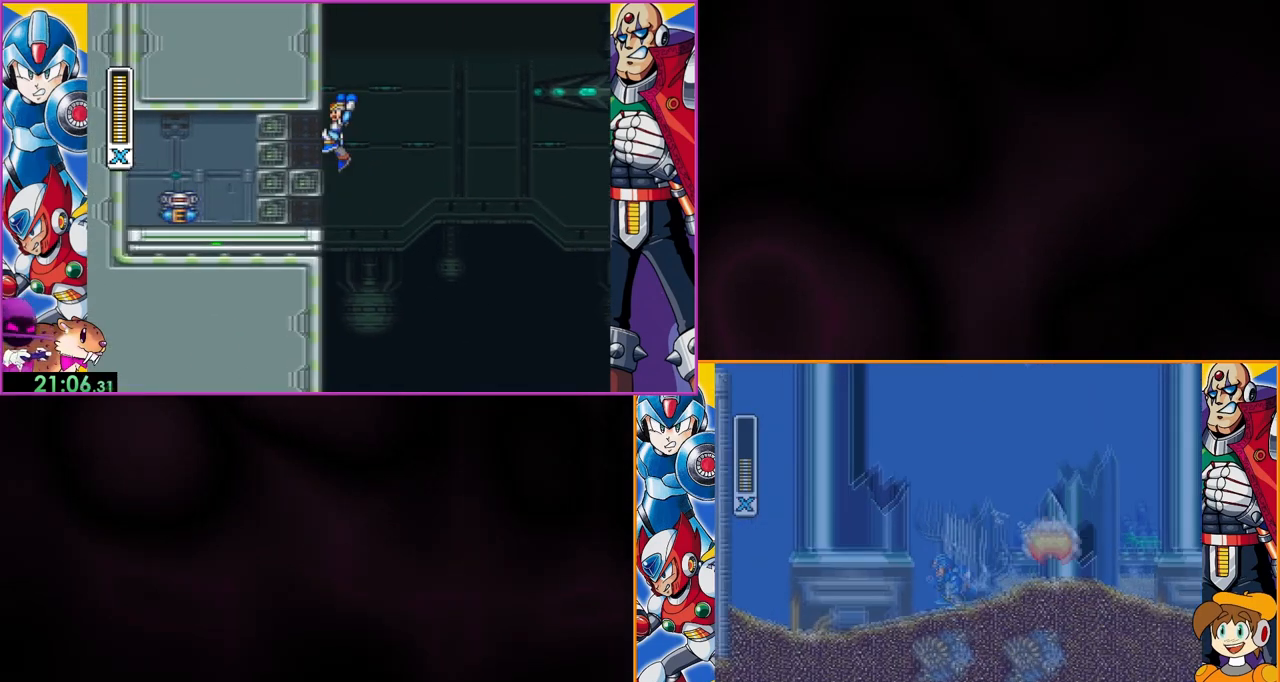
{"buttons": ["Y"], "events": [[33, "DPAD_LEFT", "up"]]}